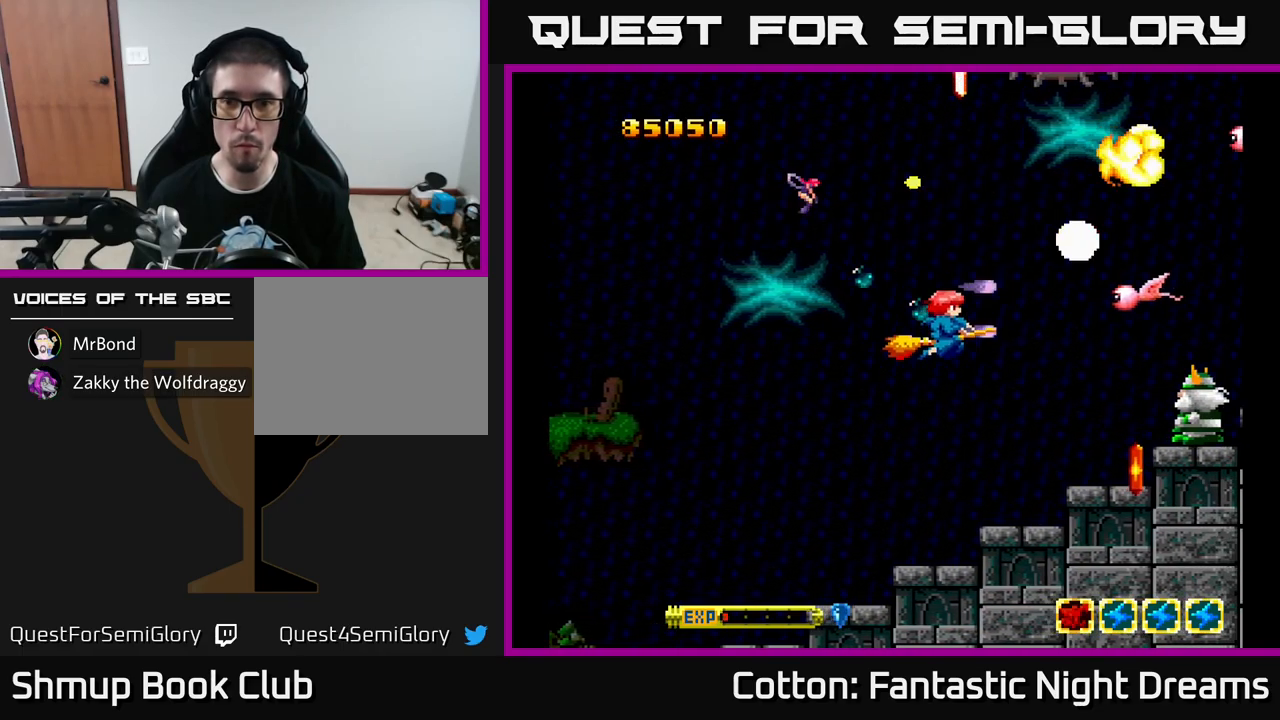
Gameplay with a controller (Xbox layout); each line is a JSON object with the inputs held at the frame after it. "events" lists button and stick changes between this image and that frame as [ms after this image, input, new state], when the widget could be followed in between. Not read: GUIDE.
{"buttons": ["B", "Y", "DPAD_UP", "DPAD_LEFT"], "left_stick": "center", "right_stick": "center", "events": [[34, "DPAD_RIGHT", "up"], [234, "DPAD_RIGHT", "down"], [250, "DPAD_DOWN", "up"], [300, "DPAD_DOWN", "down"], [300, "DPAD_RIGHT", "up"], [417, "DPAD_DOWN", "up"], [467, "DPAD_LEFT", "down"], [484, "DPAD_UP", "down"]]}
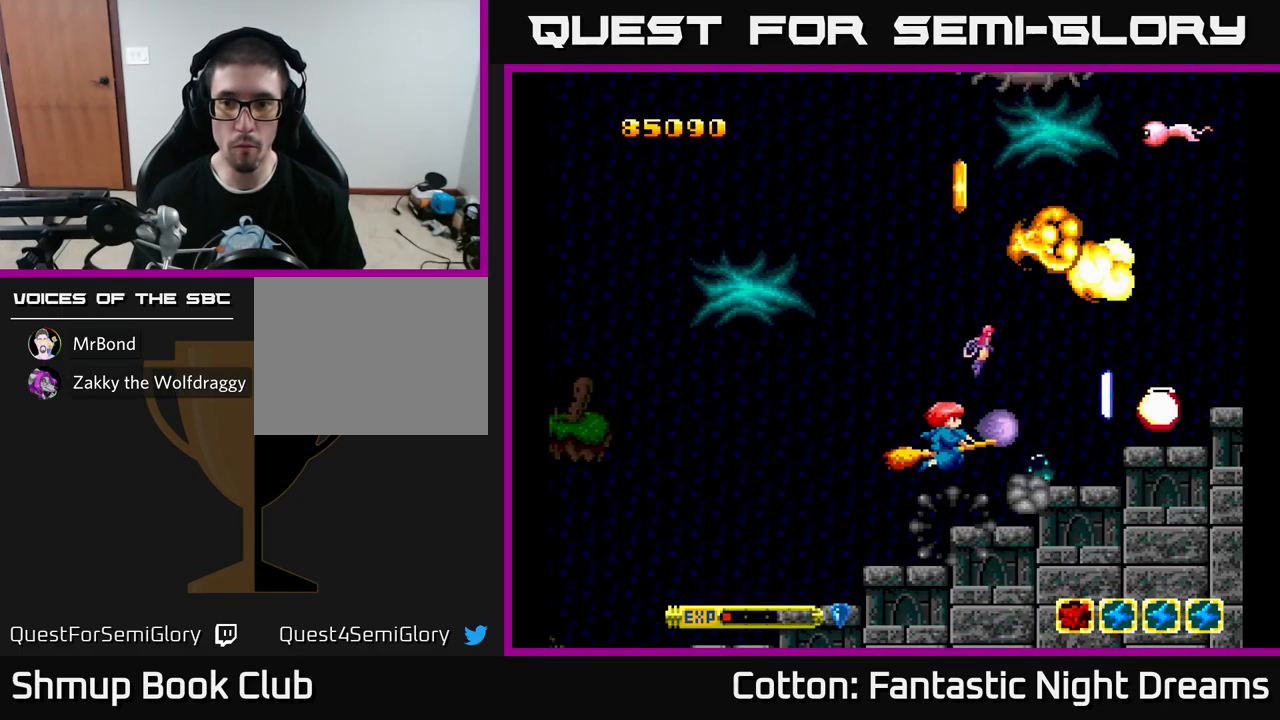
{"buttons": ["DPAD_RIGHT"], "left_stick": "center", "right_stick": "center", "events": [[100, "DPAD_LEFT", "up"], [117, "DPAD_UP", "up"], [134, "DPAD_RIGHT", "down"], [167, "B", "up"], [250, "Y", "up"], [300, "DPAD_UP", "down"], [317, "DPAD_RIGHT", "up"], [367, "DPAD_UP", "up"], [384, "DPAD_RIGHT", "down"]]}
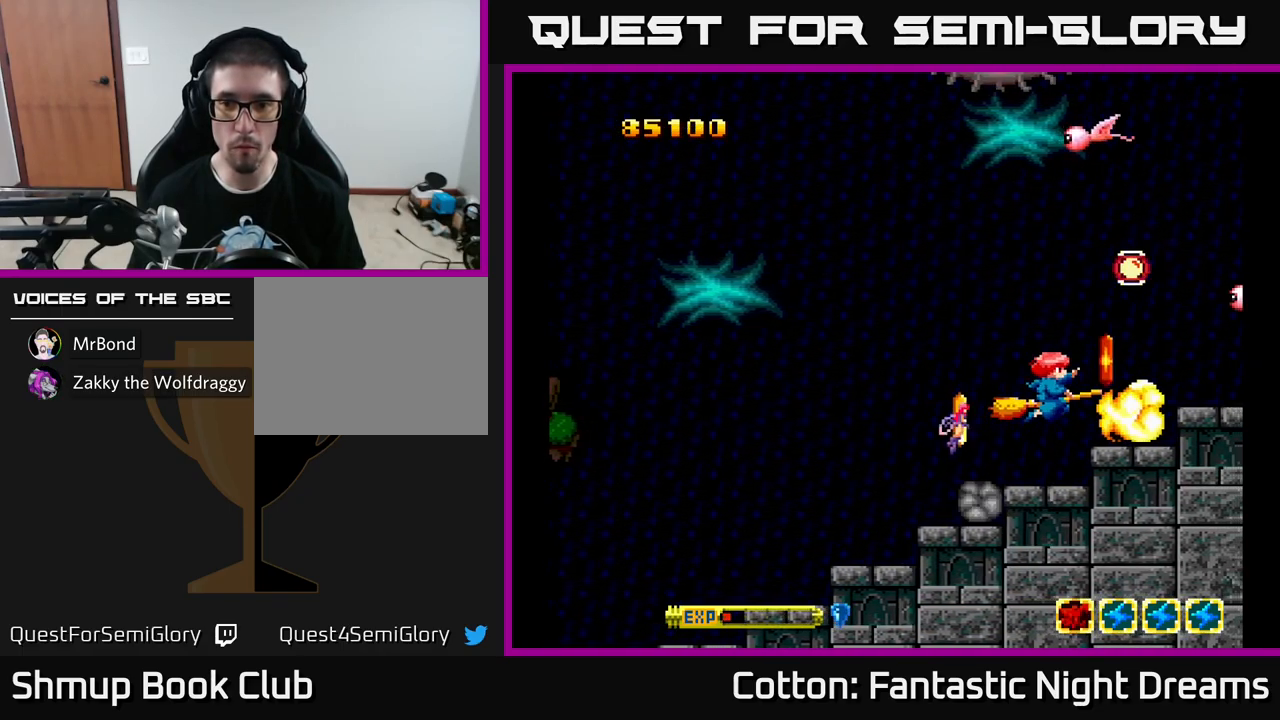
{"buttons": ["Y", "DPAD_LEFT"], "left_stick": "center", "right_stick": "center", "events": [[150, "DPAD_UP", "down"], [200, "DPAD_RIGHT", "up"], [350, "Y", "down"], [384, "DPAD_LEFT", "down"], [400, "DPAD_UP", "up"]]}
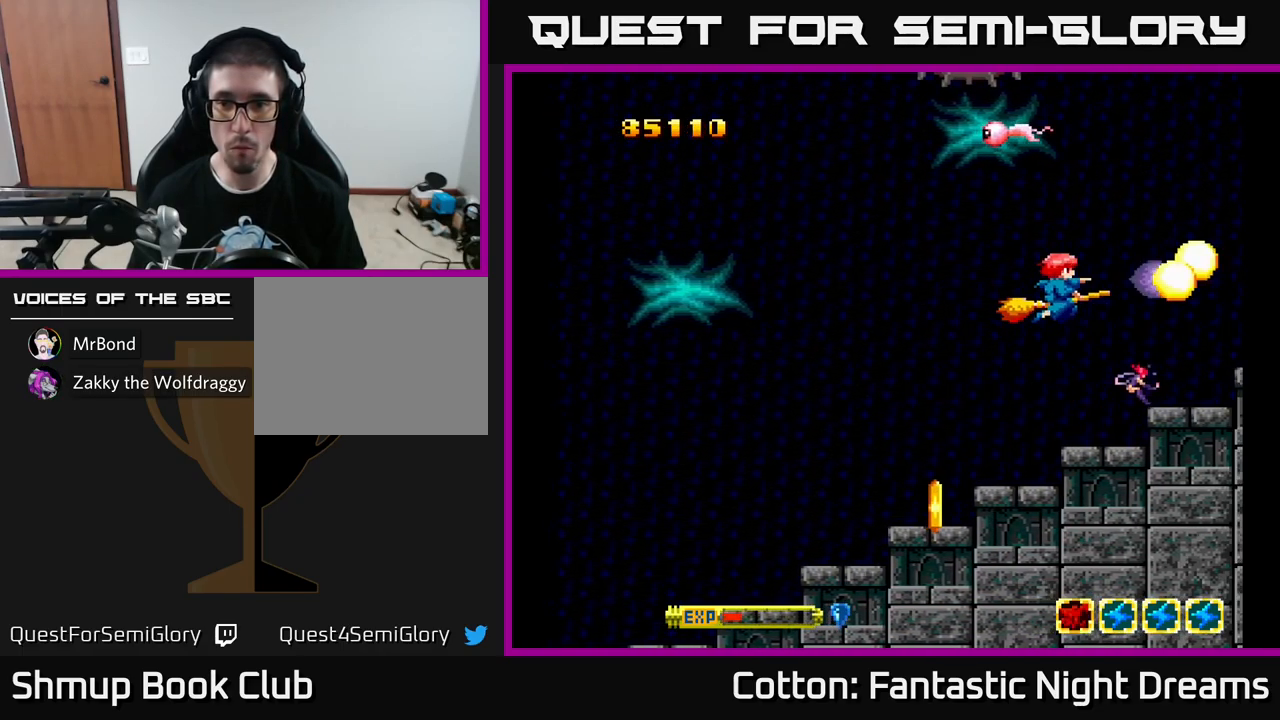
{"buttons": ["Y", "DPAD_DOWN", "DPAD_RIGHT"], "left_stick": "center", "right_stick": "center", "events": [[100, "DPAD_DOWN", "down"], [400, "DPAD_LEFT", "up"], [484, "DPAD_RIGHT", "down"]]}
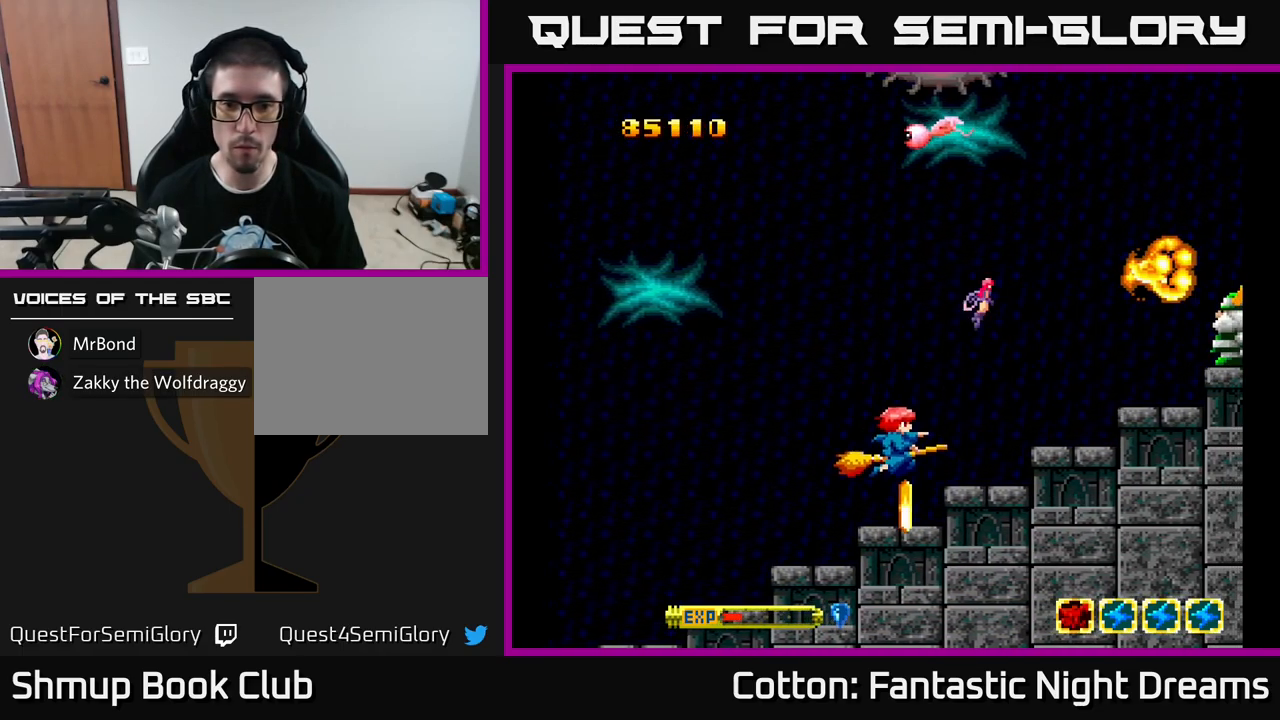
{"buttons": ["Y", "DPAD_UP"], "left_stick": "center", "right_stick": "center", "events": [[17, "DPAD_RIGHT", "up"], [150, "DPAD_LEFT", "down"], [167, "DPAD_DOWN", "up"], [234, "DPAD_UP", "down"], [467, "DPAD_LEFT", "up"]]}
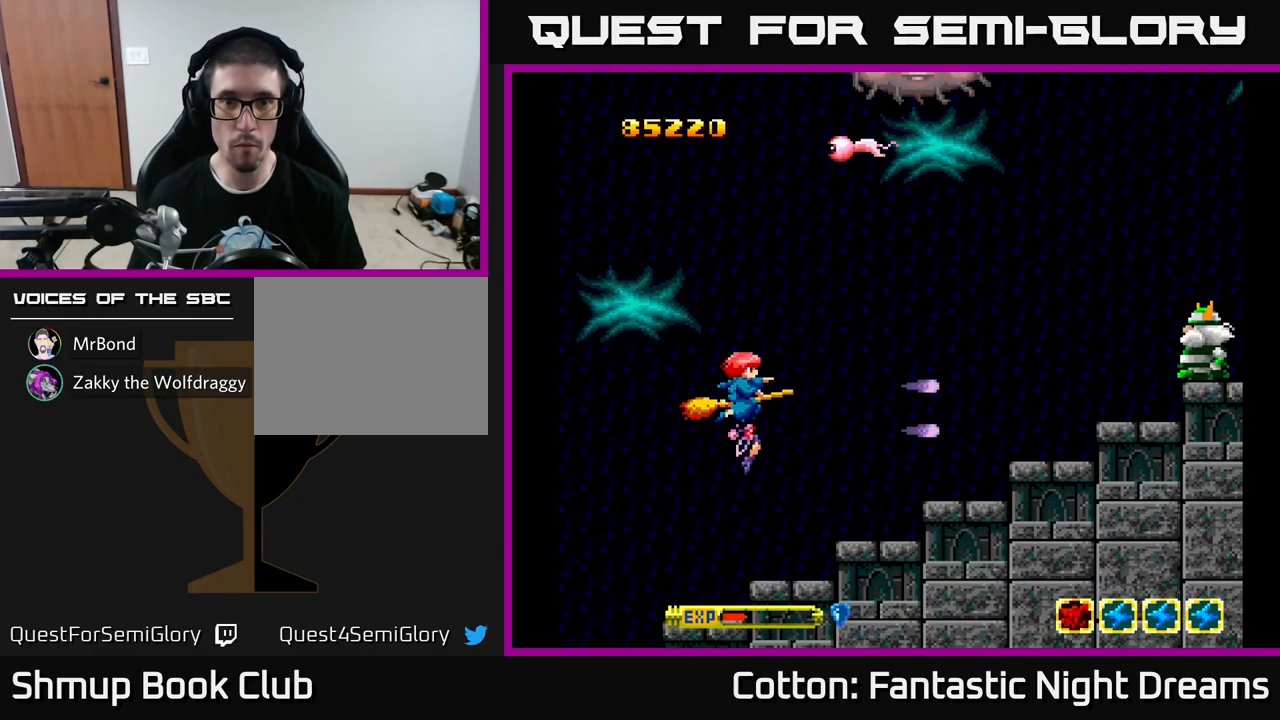
{"buttons": ["Y", "DPAD_UP"], "left_stick": "center", "right_stick": "center", "events": [[167, "DPAD_LEFT", "down"], [351, "DPAD_LEFT", "up"]]}
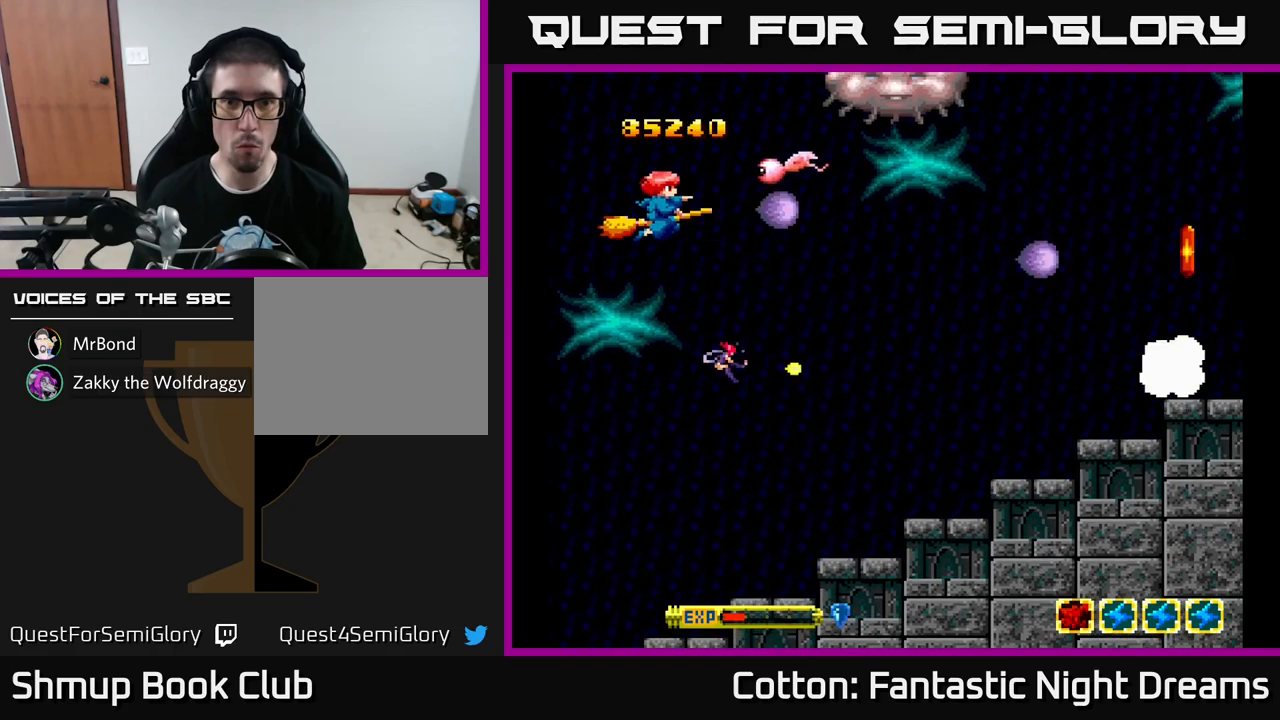
{"buttons": ["Y"], "left_stick": "center", "right_stick": "center", "events": [[333, "DPAD_UP", "up"]]}
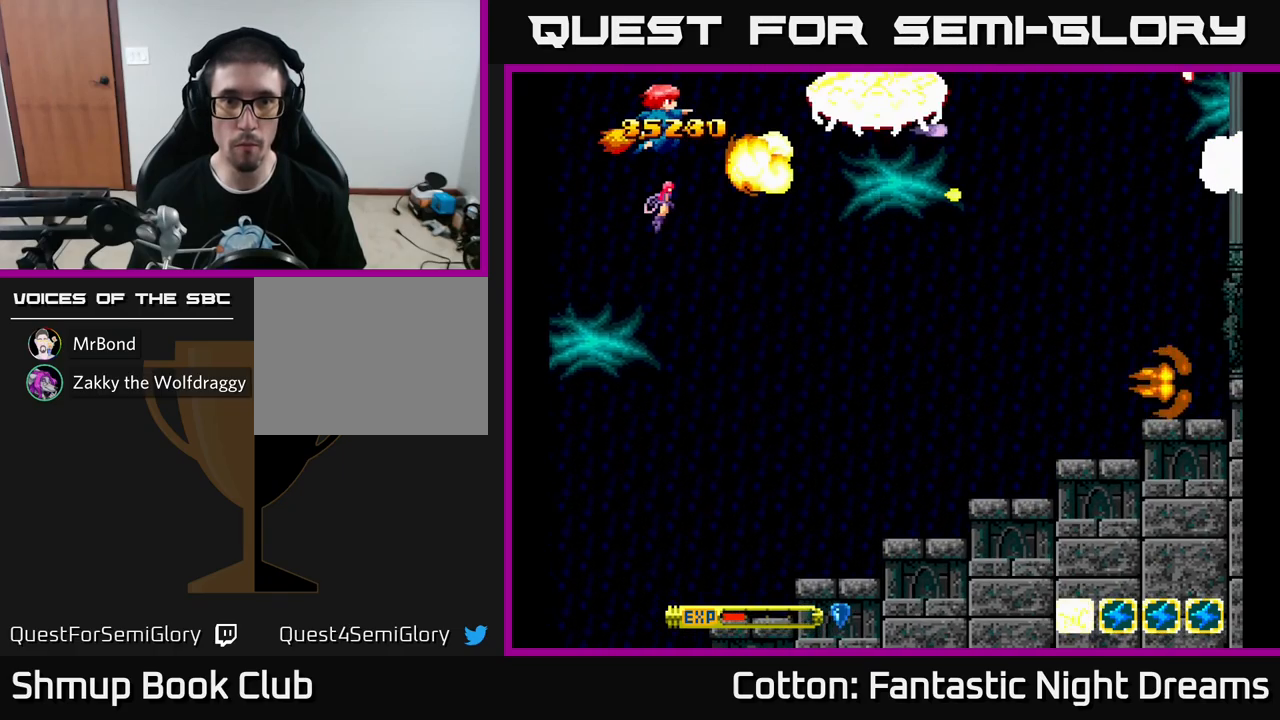
{"buttons": ["Y"], "left_stick": "center", "right_stick": "center", "events": [[367, "DPAD_DOWN", "down"], [500, "DPAD_DOWN", "up"]]}
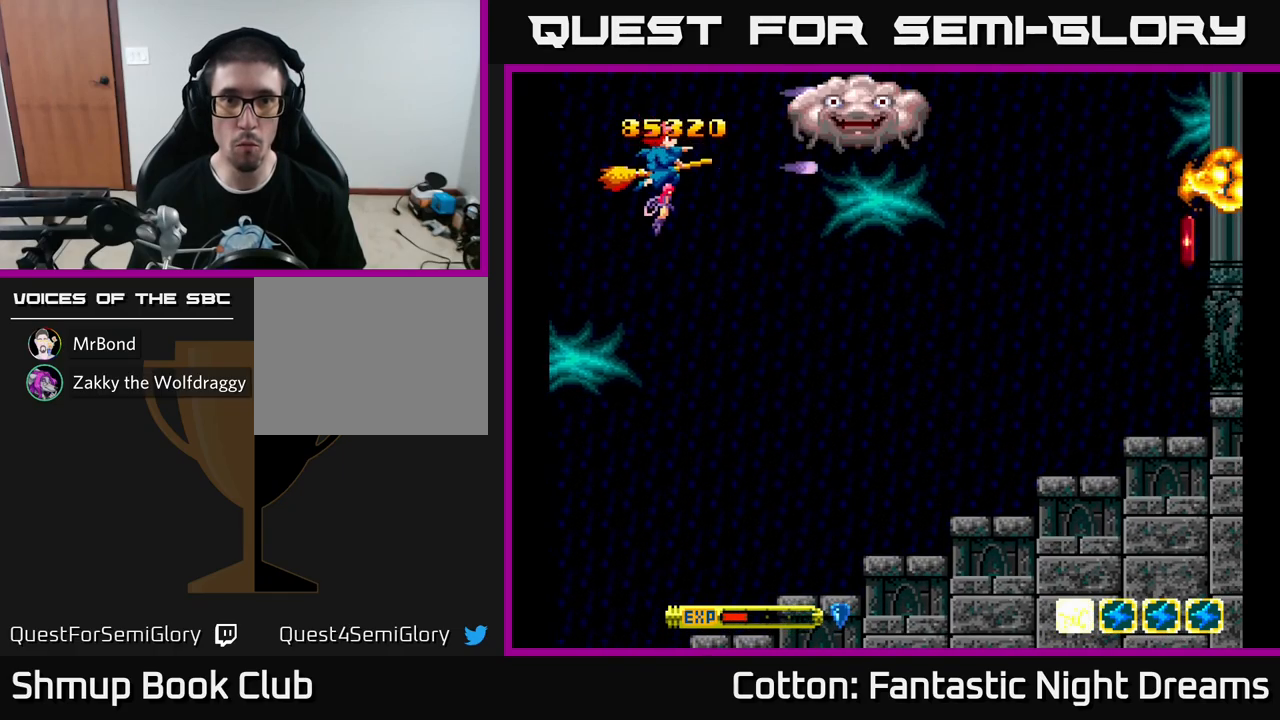
{"buttons": ["Y", "DPAD_LEFT"], "left_stick": "center", "right_stick": "center", "events": [[133, "DPAD_DOWN", "down"], [133, "DPAD_RIGHT", "down"], [217, "DPAD_DOWN", "up"], [283, "DPAD_RIGHT", "up"], [400, "DPAD_LEFT", "down"]]}
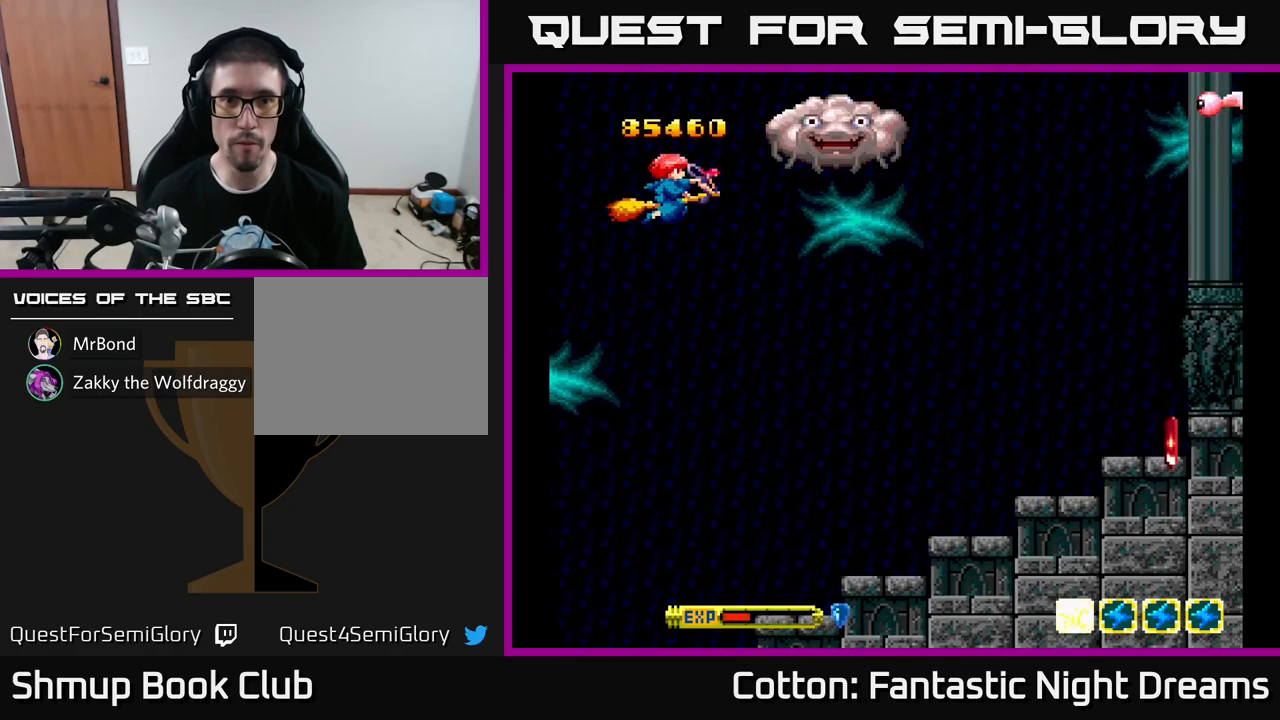
{"buttons": ["Y"], "left_stick": "center", "right_stick": "center", "events": [[50, "DPAD_LEFT", "up"]]}
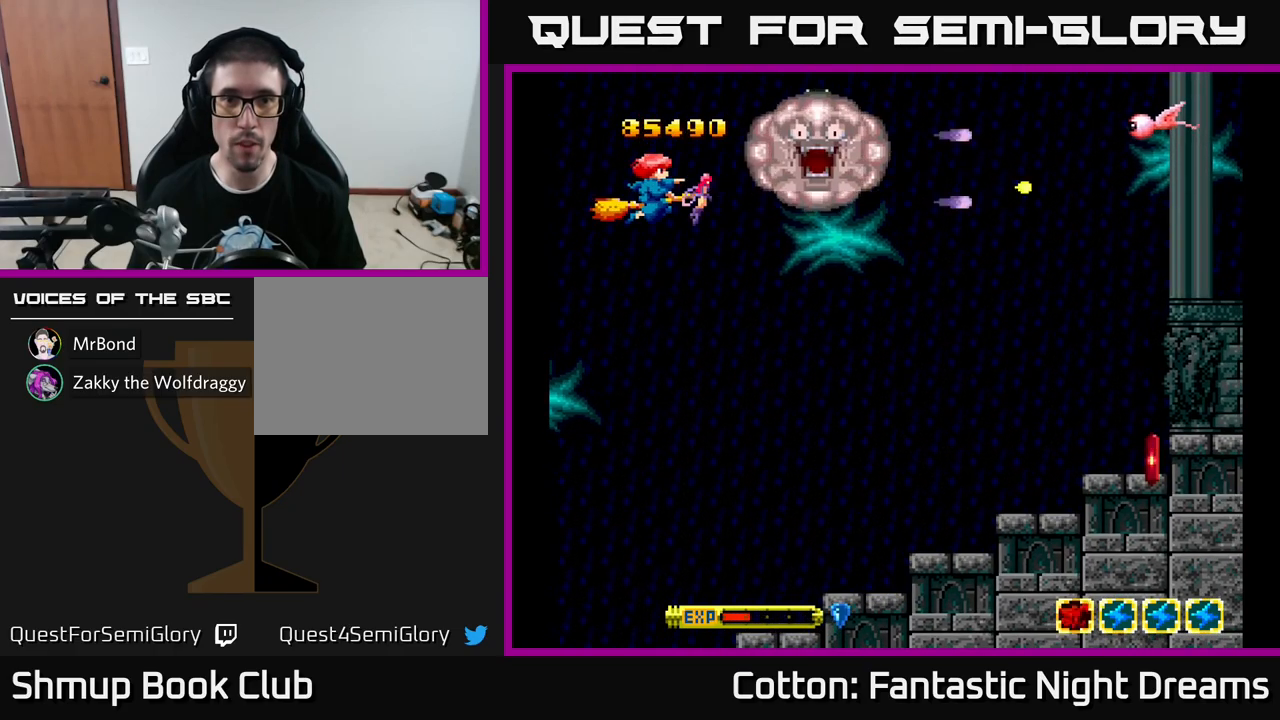
{"buttons": ["DPAD_DOWN", "DPAD_RIGHT"], "left_stick": "center", "right_stick": "center", "events": [[217, "DPAD_DOWN", "down"], [233, "Y", "up"], [317, "DPAD_RIGHT", "down"]]}
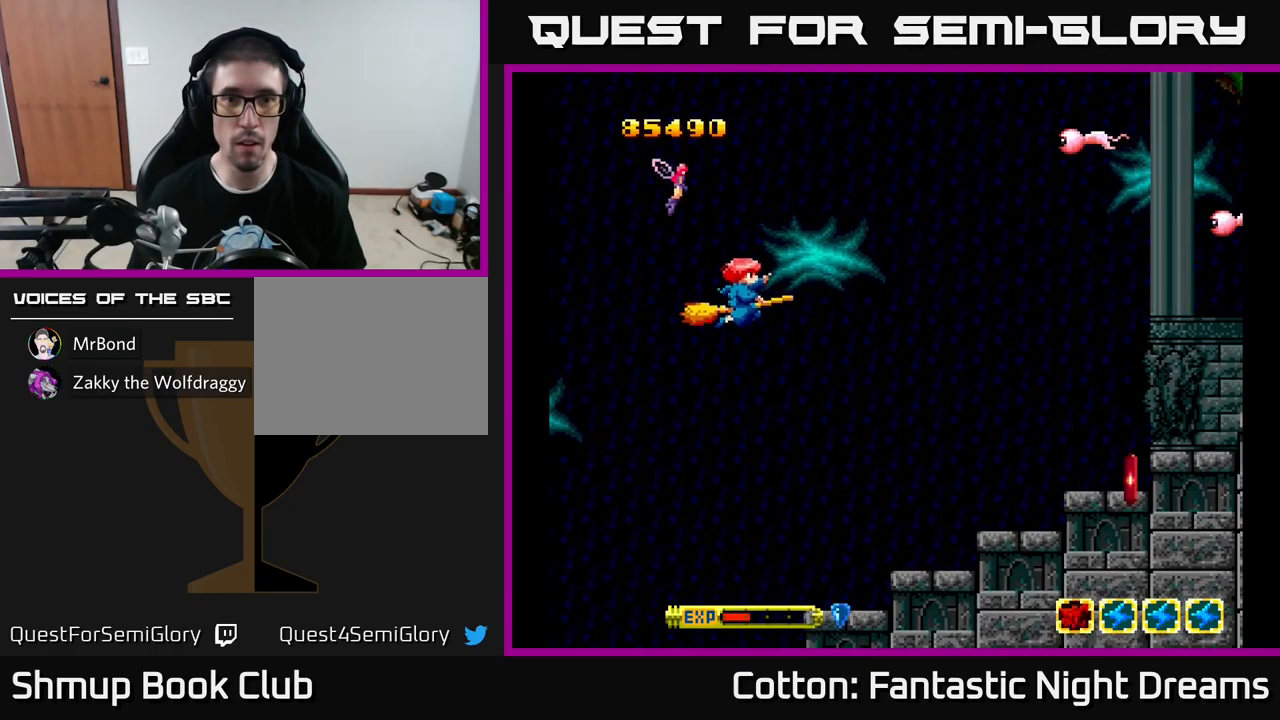
{"buttons": ["DPAD_UP"], "left_stick": "center", "right_stick": "center", "events": [[17, "DPAD_DOWN", "up"], [83, "DPAD_RIGHT", "up"], [133, "DPAD_UP", "down"]]}
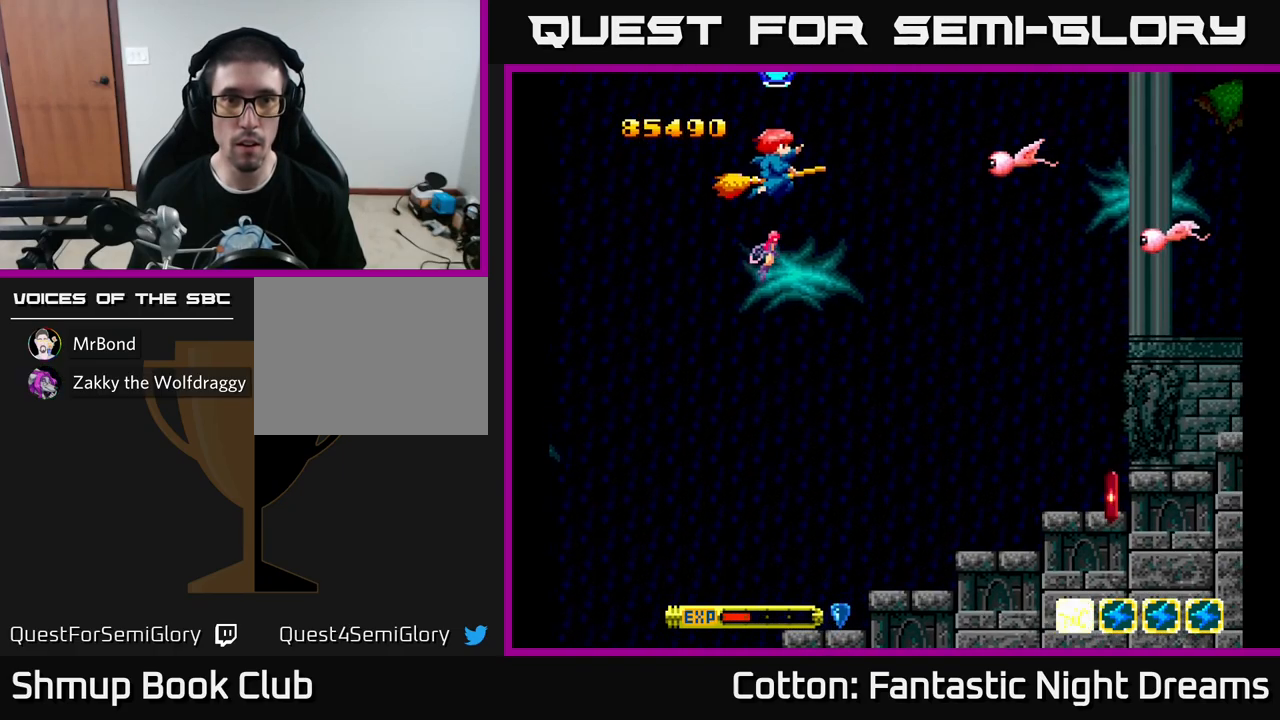
{"buttons": ["Y", "DPAD_DOWN"], "left_stick": "center", "right_stick": "center", "events": [[67, "DPAD_UP", "up"], [217, "DPAD_RIGHT", "down"], [300, "Y", "down"], [317, "DPAD_DOWN", "down"], [317, "DPAD_RIGHT", "up"]]}
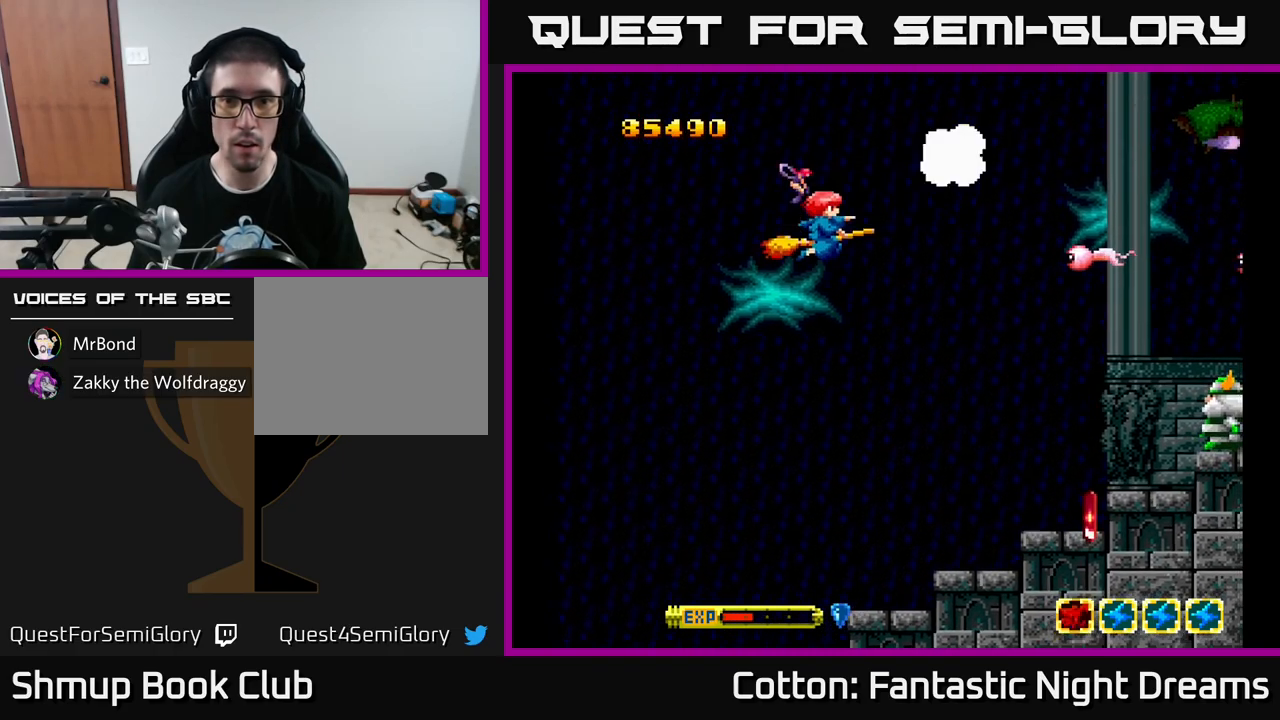
{"buttons": ["Y", "DPAD_DOWN", "DPAD_RIGHT"], "left_stick": "center", "right_stick": "center", "events": [[133, "DPAD_RIGHT", "down"]]}
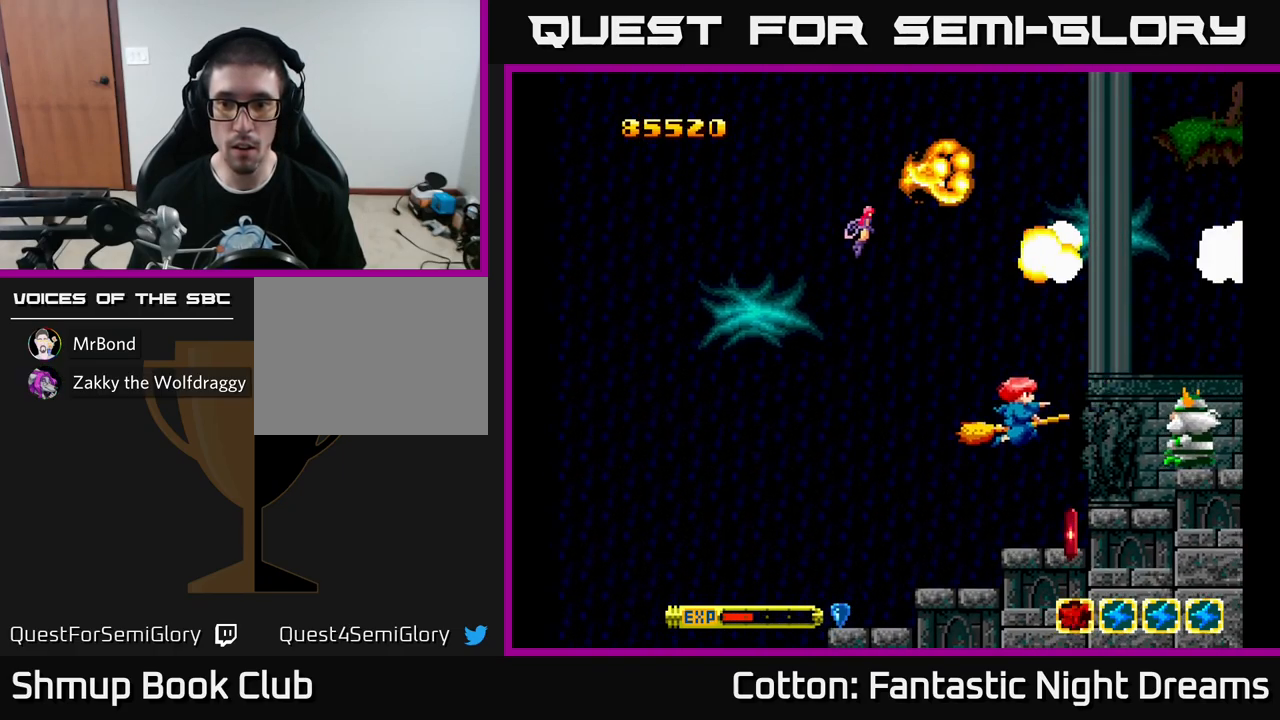
{"buttons": ["DPAD_DOWN"], "left_stick": "center", "right_stick": "center", "events": [[50, "DPAD_RIGHT", "up"], [133, "DPAD_DOWN", "up"], [267, "Y", "up"], [350, "DPAD_RIGHT", "down"], [367, "DPAD_DOWN", "down"], [383, "DPAD_RIGHT", "up"]]}
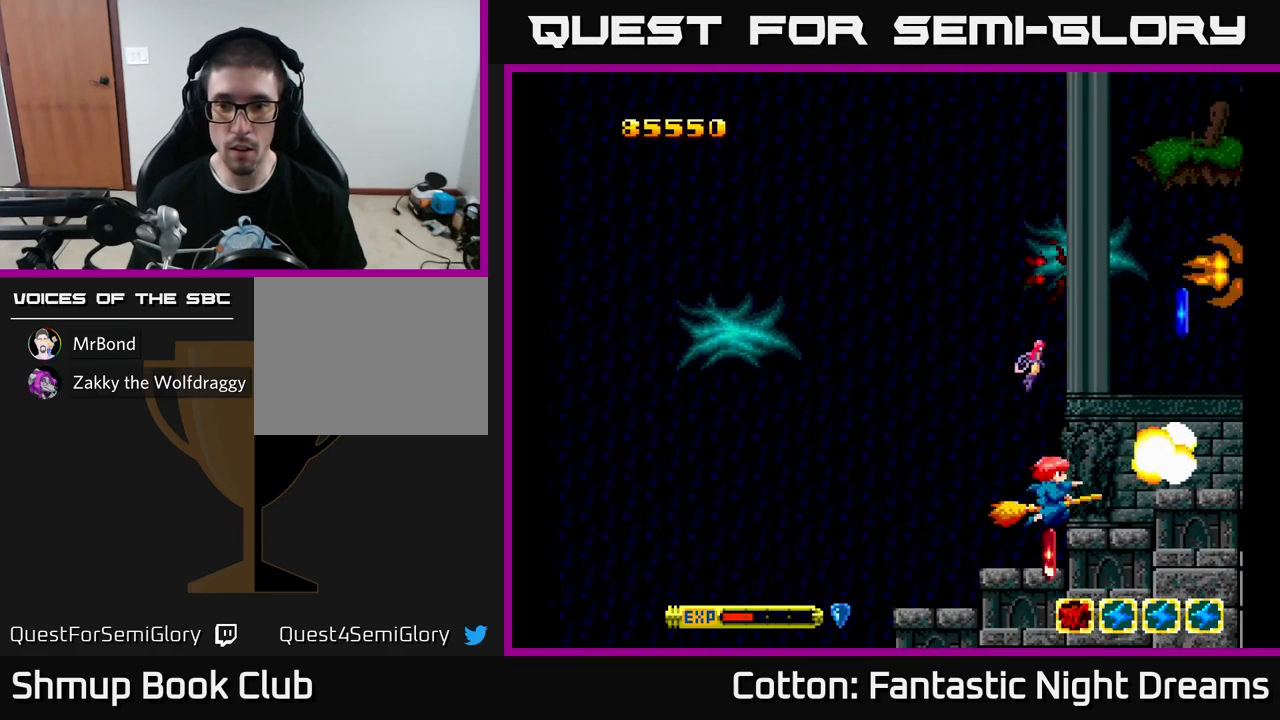
{"buttons": ["DPAD_UP"], "left_stick": "center", "right_stick": "center", "events": [[100, "DPAD_LEFT", "down"], [133, "DPAD_DOWN", "up"], [216, "DPAD_DOWN", "down"], [216, "DPAD_LEFT", "up"], [316, "DPAD_RIGHT", "down"], [466, "DPAD_DOWN", "up"], [499, "DPAD_RIGHT", "up"], [516, "DPAD_UP", "down"]]}
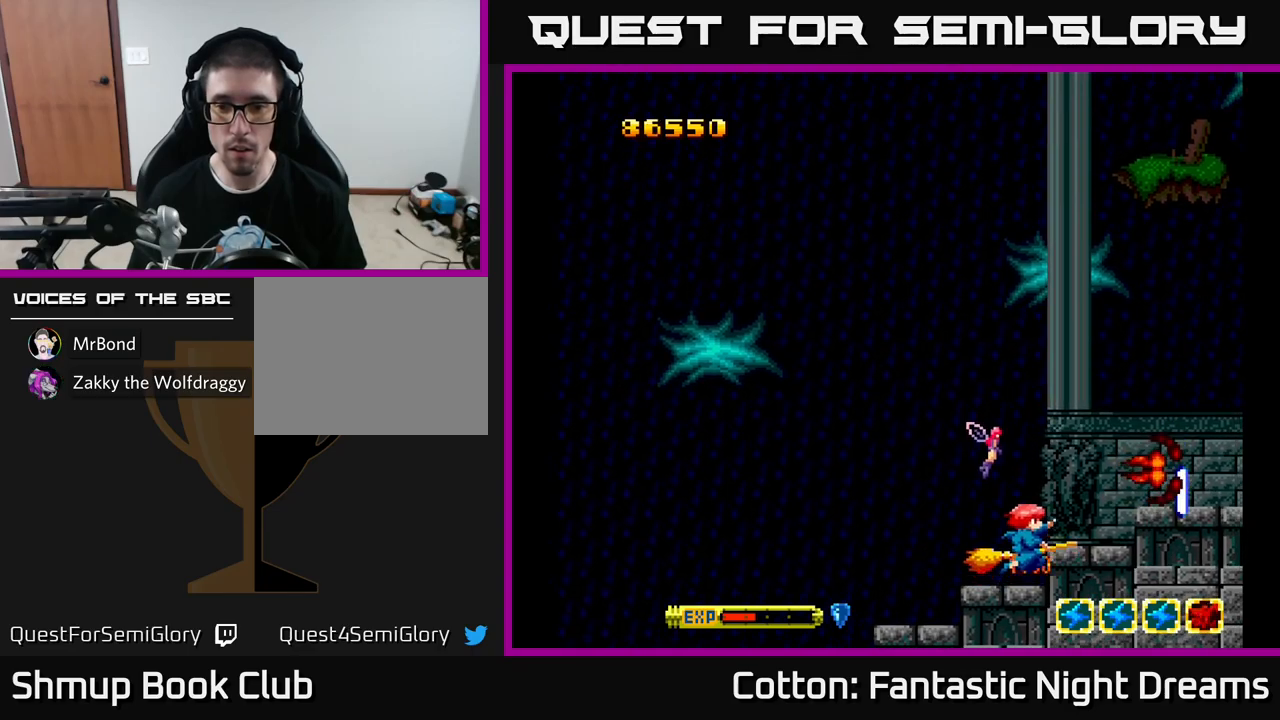
{"buttons": [], "left_stick": "center", "right_stick": "center", "events": [[83, "DPAD_RIGHT", "down"], [183, "DPAD_UP", "up"], [350, "DPAD_DOWN", "down"], [383, "DPAD_RIGHT", "up"], [483, "DPAD_DOWN", "up"]]}
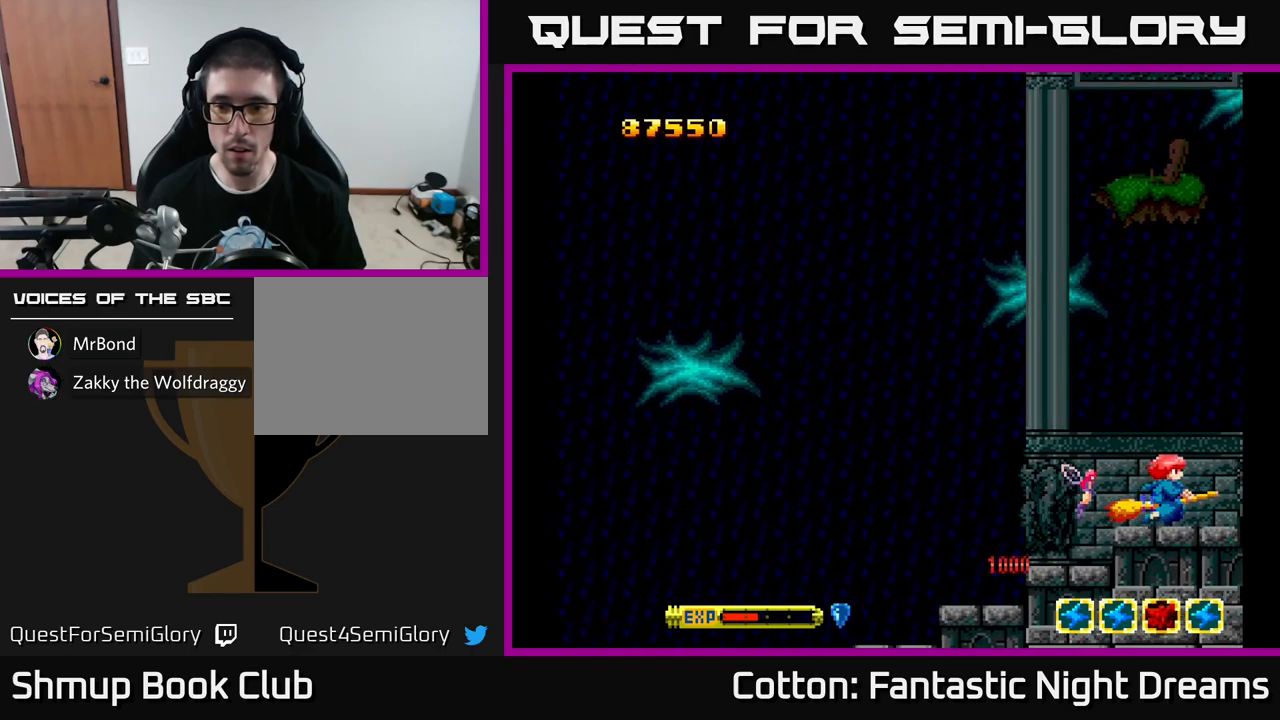
{"buttons": ["Y", "DPAD_UP"], "left_stick": "center", "right_stick": "center", "events": [[17, "DPAD_UP", "down"], [33, "DPAD_LEFT", "down"], [117, "Y", "down"], [250, "DPAD_LEFT", "up"]]}
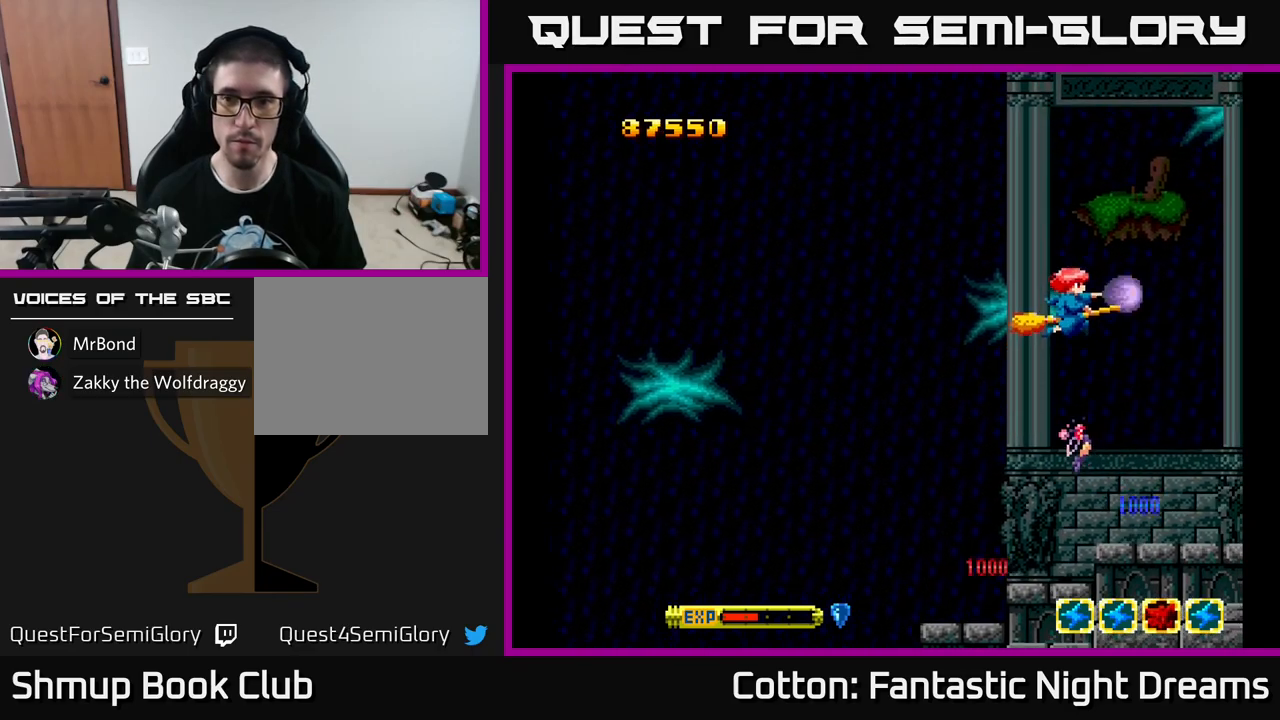
{"buttons": ["Y", "DPAD_DOWN"], "left_stick": "center", "right_stick": "center", "events": [[17, "DPAD_LEFT", "down"], [217, "DPAD_LEFT", "up"], [317, "DPAD_LEFT", "down"], [383, "DPAD_UP", "up"], [450, "DPAD_DOWN", "down"], [483, "DPAD_LEFT", "up"]]}
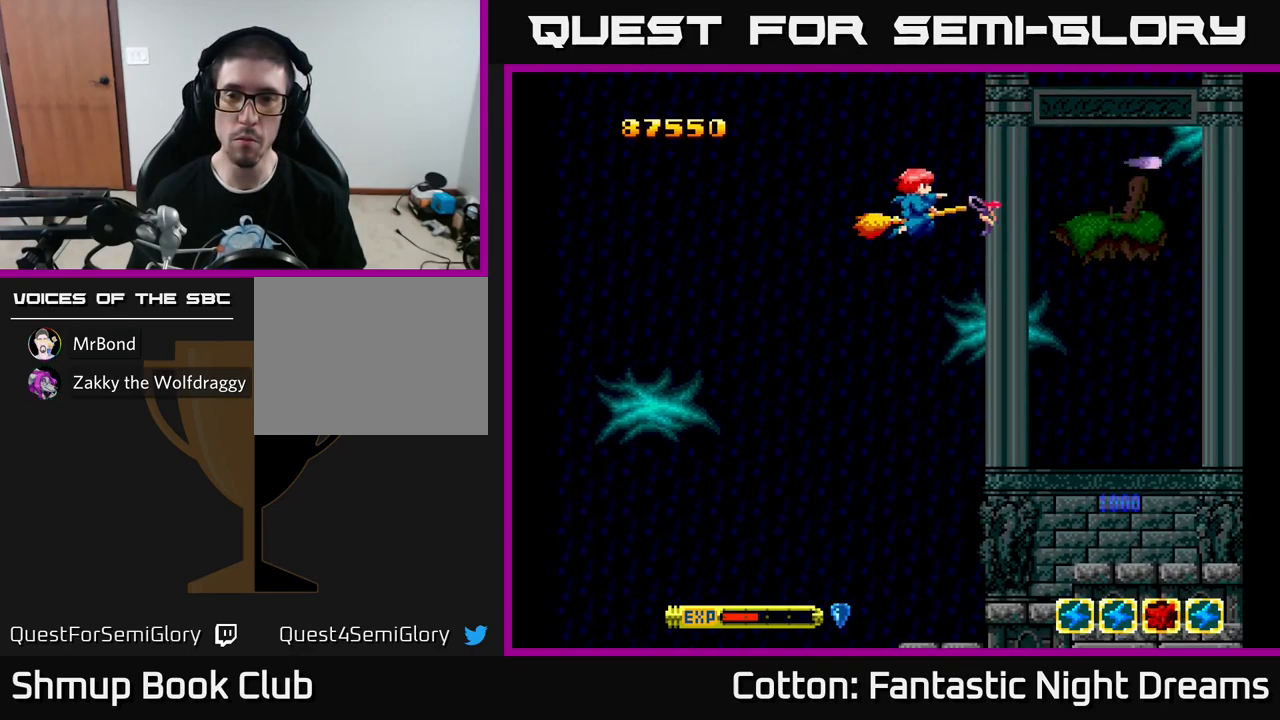
{"buttons": ["Y", "DPAD_DOWN"], "left_stick": "center", "right_stick": "center", "events": []}
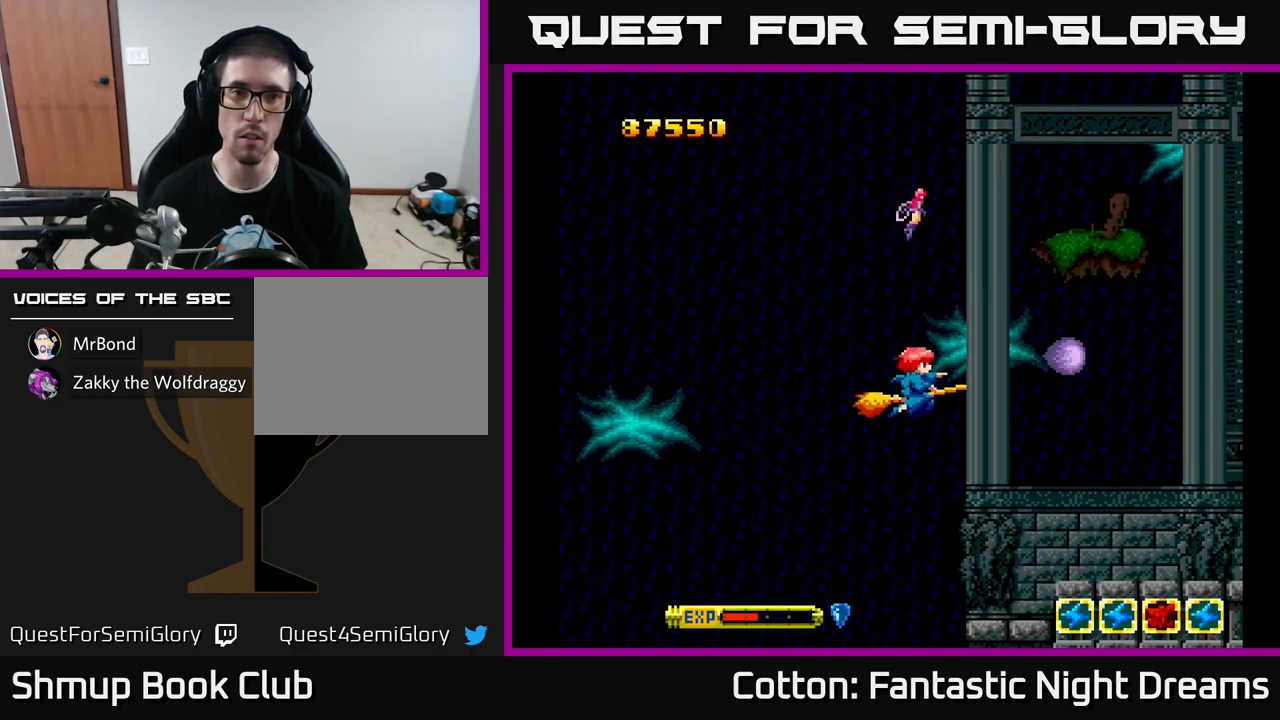
{"buttons": ["Y", "DPAD_UP"], "left_stick": "center", "right_stick": "center", "events": [[83, "DPAD_LEFT", "down"], [167, "DPAD_DOWN", "up"], [200, "DPAD_DOWN", "down"], [350, "DPAD_DOWN", "up"], [350, "DPAD_LEFT", "up"], [417, "DPAD_UP", "down"]]}
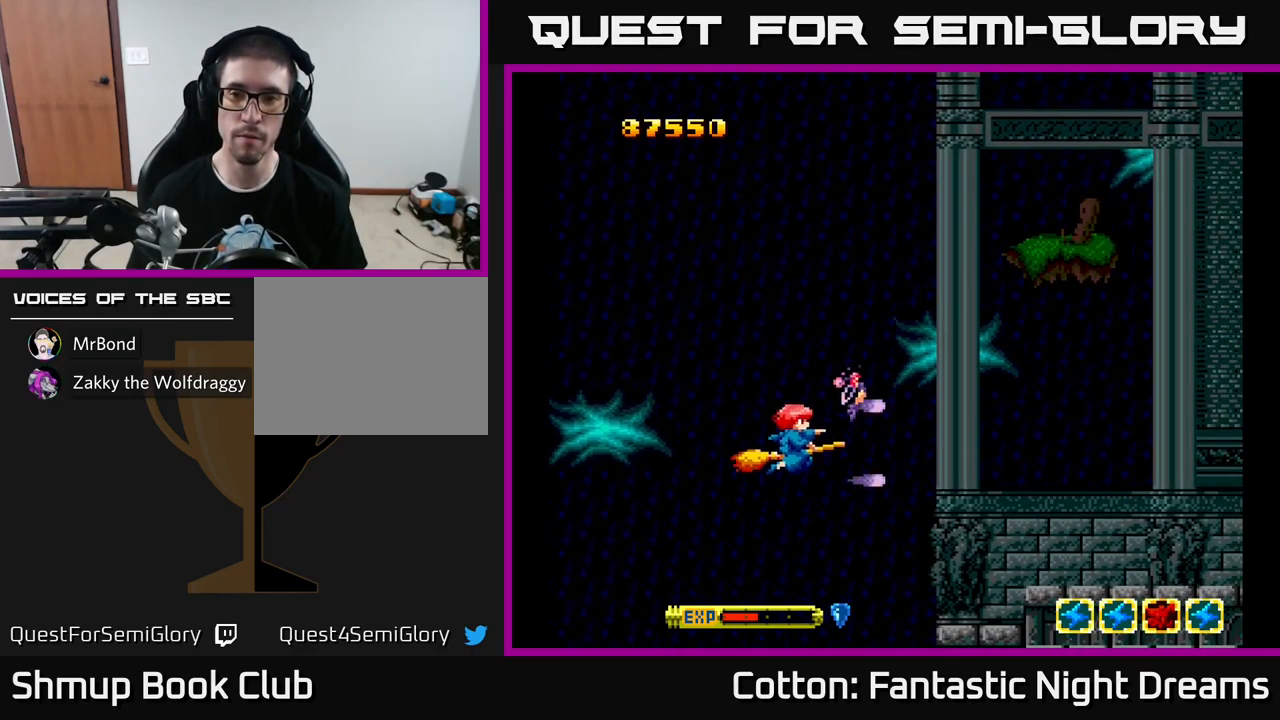
{"buttons": ["Y"], "left_stick": "center", "right_stick": "center", "events": [[467, "DPAD_UP", "up"]]}
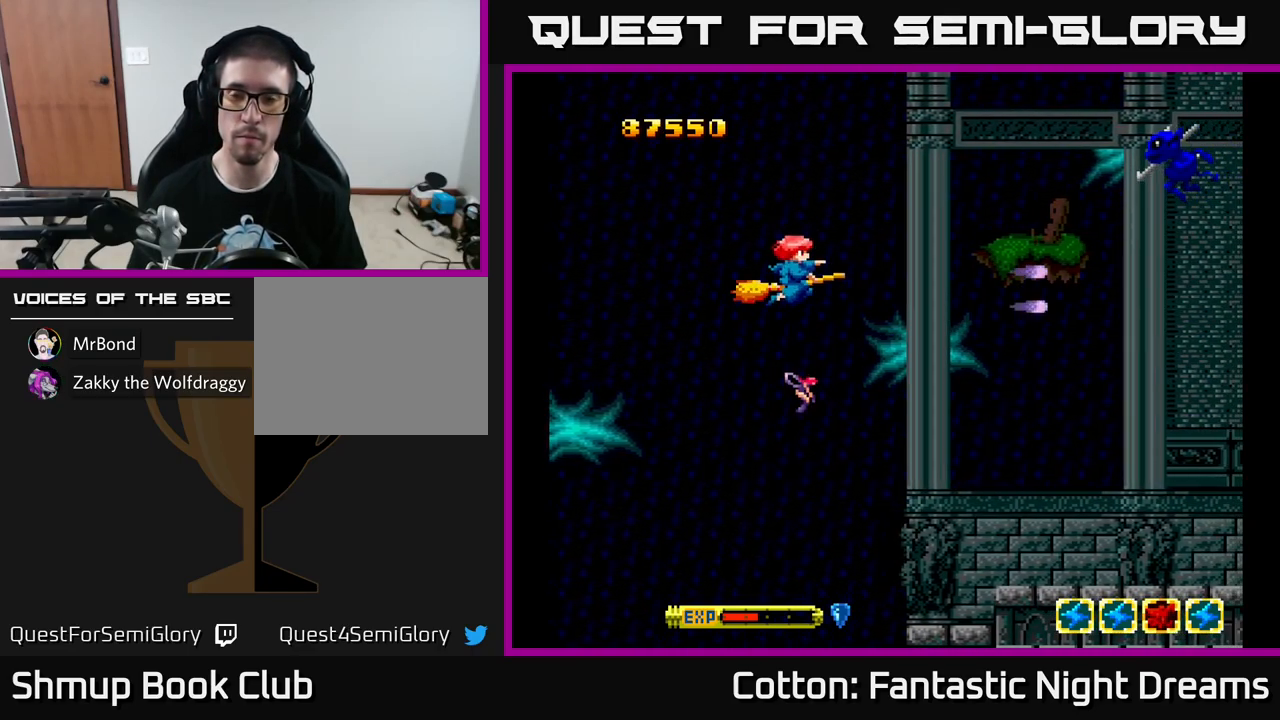
{"buttons": ["Y"], "left_stick": "center", "right_stick": "center", "events": [[250, "DPAD_UP", "down"], [433, "DPAD_UP", "up"]]}
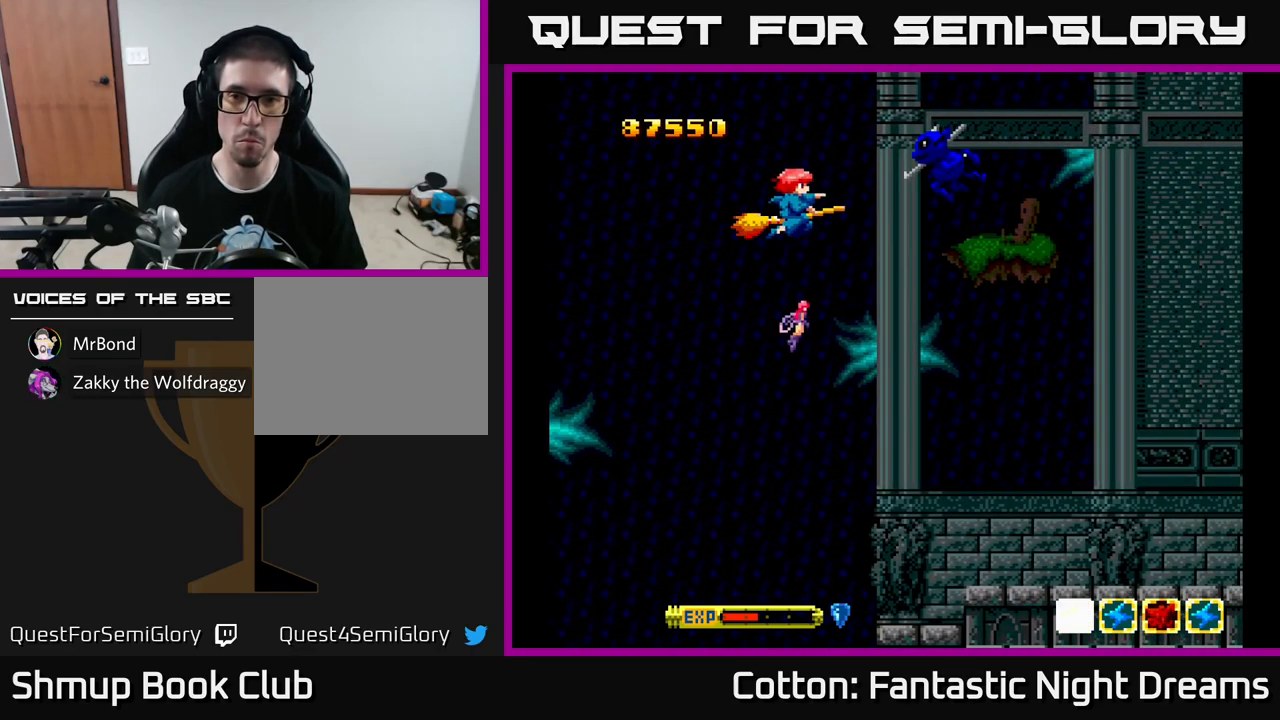
{"buttons": ["Y"], "left_stick": "center", "right_stick": "center", "events": [[100, "DPAD_DOWN", "down"], [200, "DPAD_LEFT", "down"], [217, "DPAD_DOWN", "up"], [383, "DPAD_DOWN", "down"], [400, "DPAD_LEFT", "up"], [467, "DPAD_RIGHT", "down"], [483, "DPAD_DOWN", "up"], [500, "DPAD_RIGHT", "up"]]}
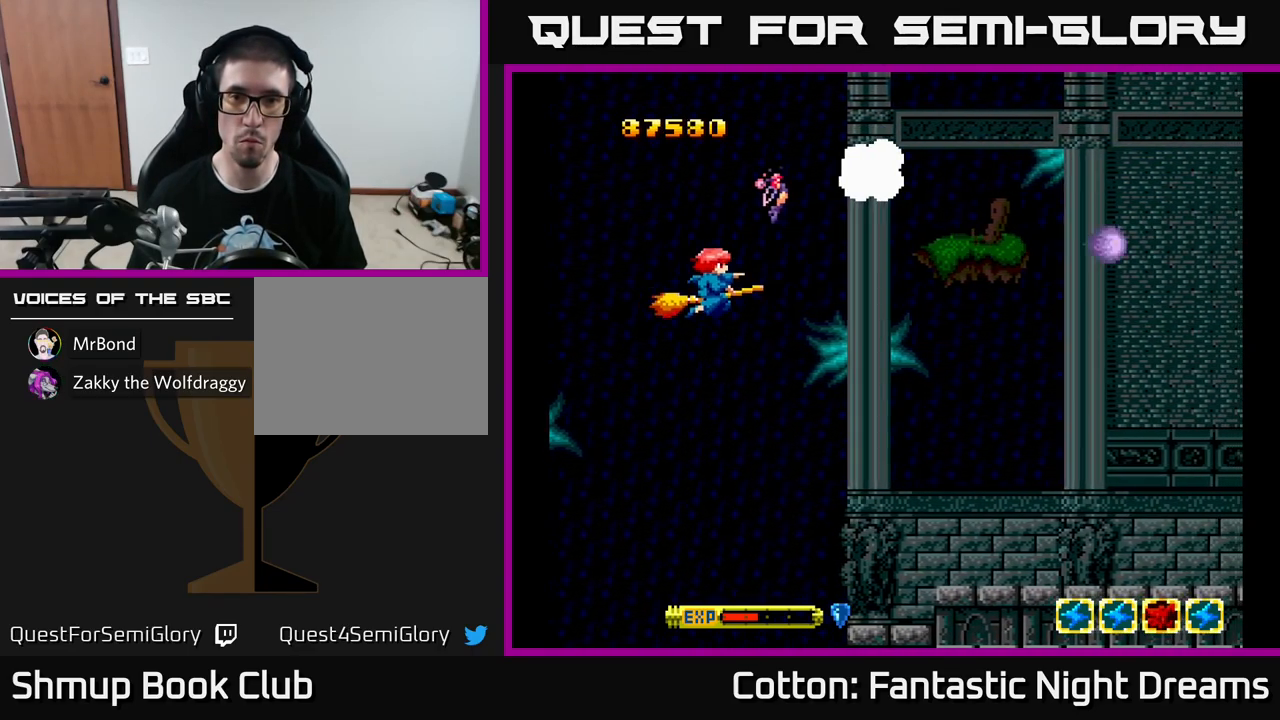
{"buttons": ["Y"], "left_stick": "center", "right_stick": "center", "events": [[17, "DPAD_UP", "down"], [83, "DPAD_UP", "up"], [133, "DPAD_DOWN", "down"], [183, "DPAD_RIGHT", "down"], [450, "DPAD_DOWN", "up"], [467, "DPAD_RIGHT", "up"]]}
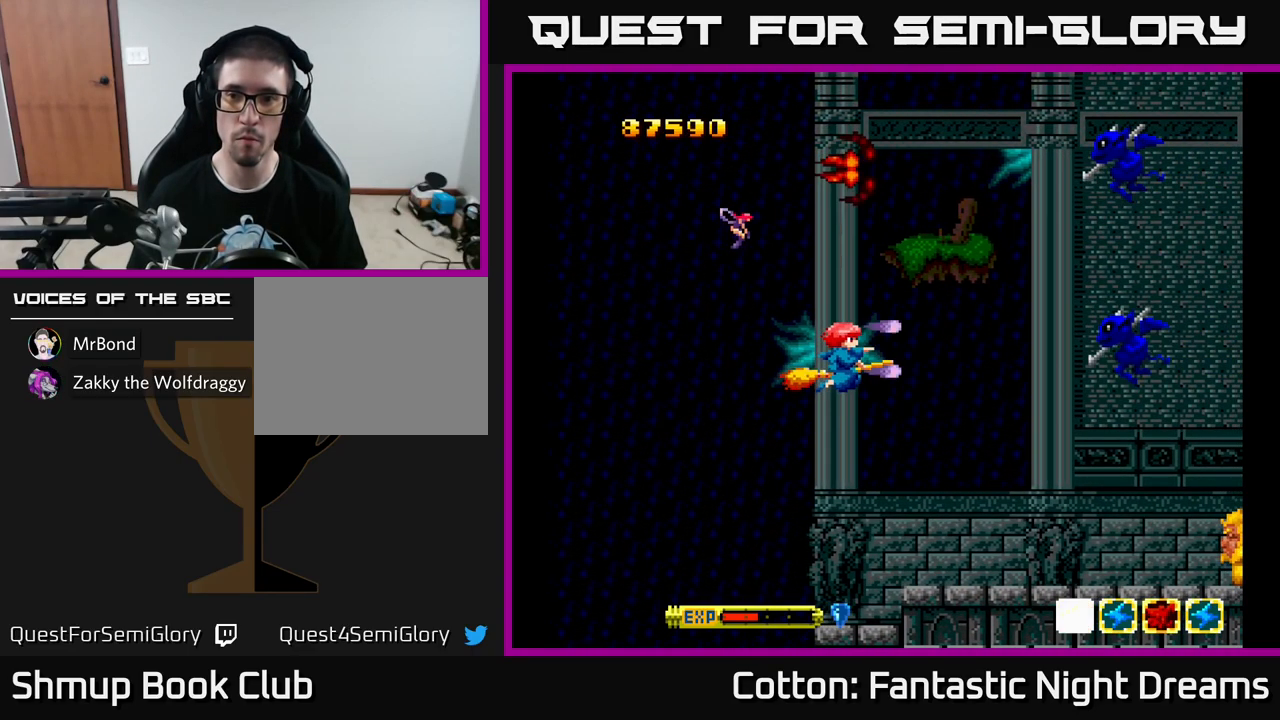
{"buttons": ["Y", "DPAD_UP"], "left_stick": "center", "right_stick": "center", "events": [[100, "DPAD_LEFT", "down"], [117, "DPAD_UP", "down"], [217, "DPAD_LEFT", "up"]]}
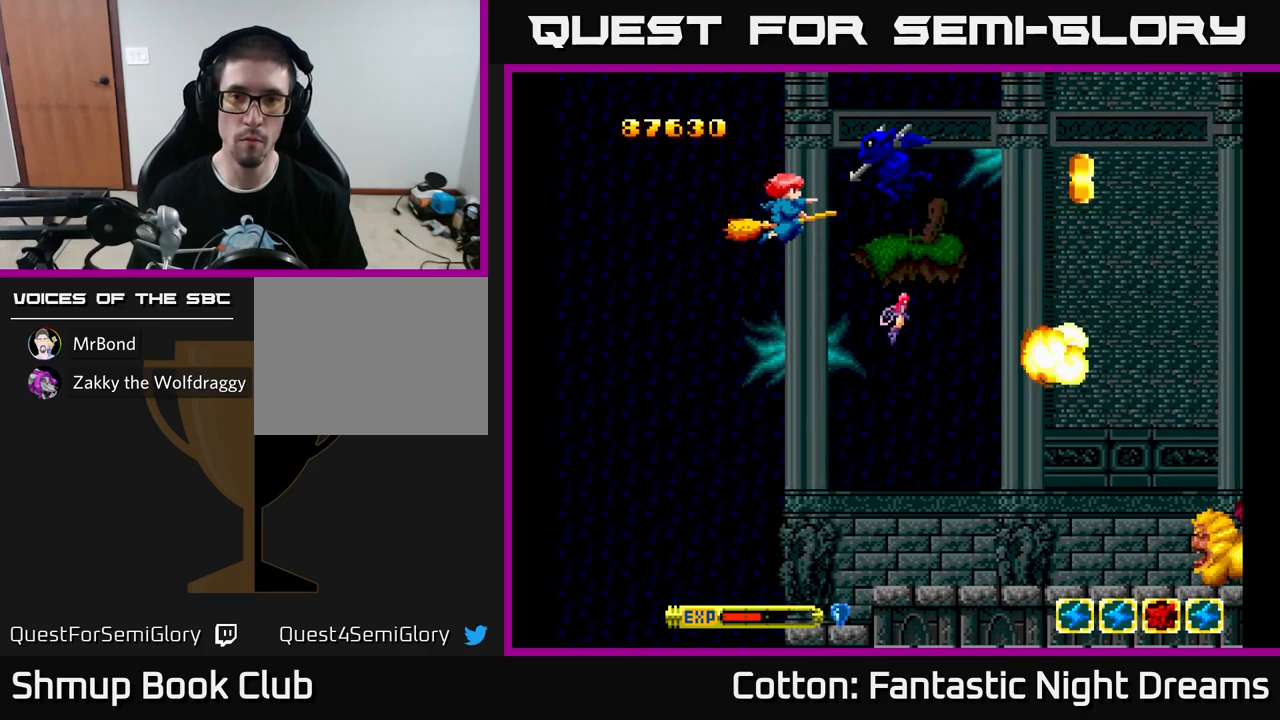
{"buttons": ["Y", "DPAD_DOWN", "DPAD_RIGHT"], "left_stick": "center", "right_stick": "center", "events": [[67, "DPAD_LEFT", "down"], [100, "DPAD_UP", "up"], [200, "DPAD_DOWN", "down"], [234, "DPAD_LEFT", "up"], [284, "DPAD_RIGHT", "down"], [384, "Y", "up"], [450, "Y", "down"]]}
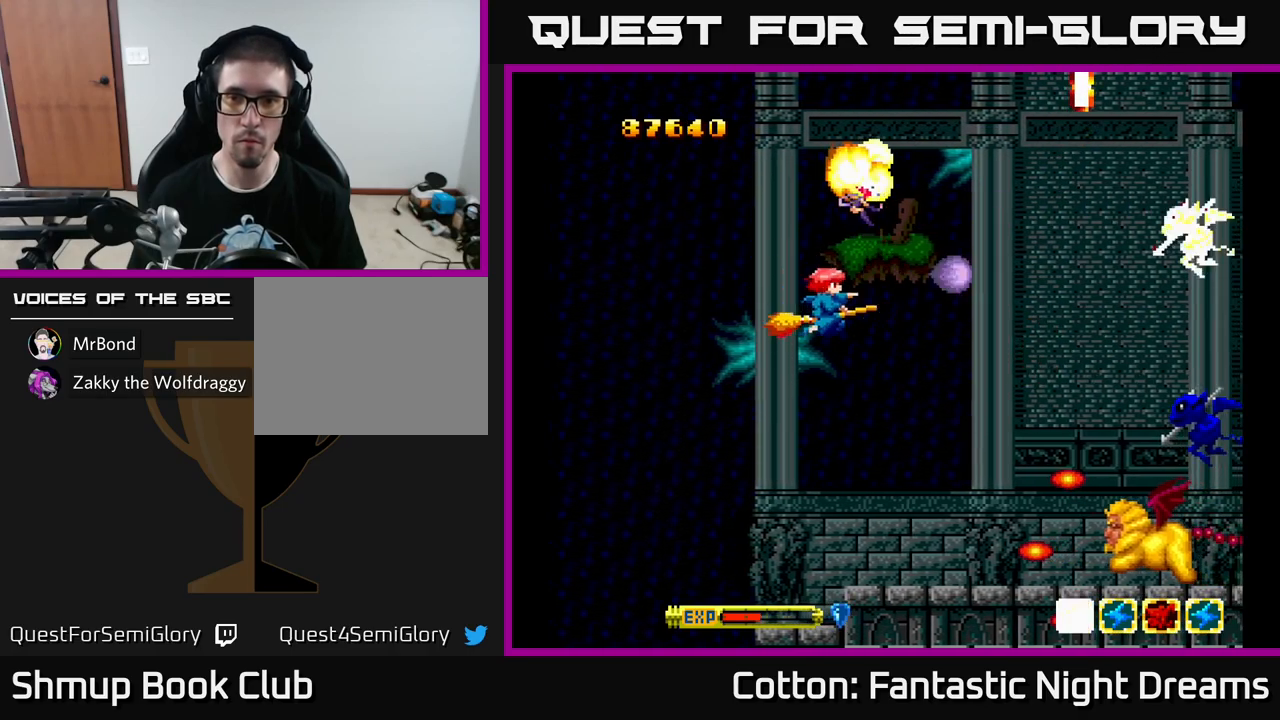
{"buttons": ["B", "Y", "DPAD_LEFT"], "left_stick": "center", "right_stick": "center", "events": [[67, "DPAD_RIGHT", "up"], [234, "B", "down"], [300, "DPAD_RIGHT", "down"], [317, "DPAD_RIGHT", "up"], [350, "DPAD_LEFT", "down"], [417, "DPAD_DOWN", "up"]]}
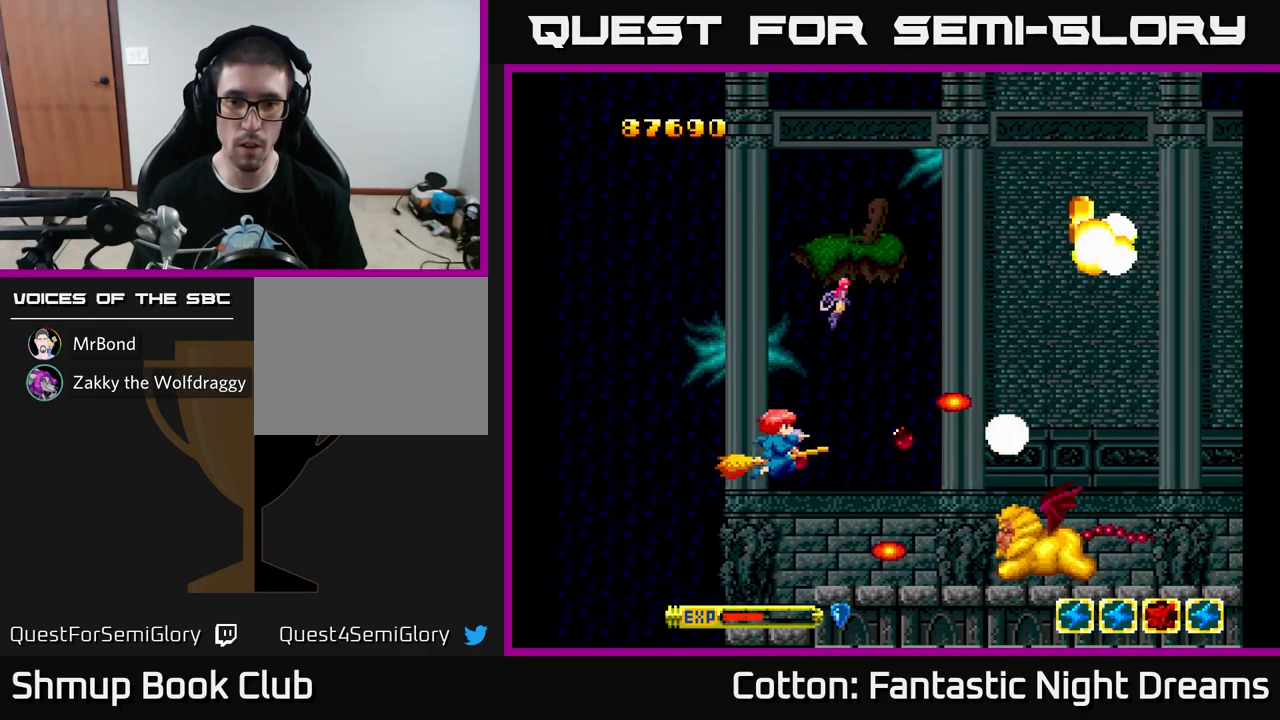
{"buttons": ["B", "Y"], "left_stick": "center", "right_stick": "center", "events": [[50, "DPAD_LEFT", "up"], [200, "DPAD_RIGHT", "down"], [284, "DPAD_RIGHT", "up"], [350, "DPAD_LEFT", "down"], [467, "DPAD_LEFT", "up"]]}
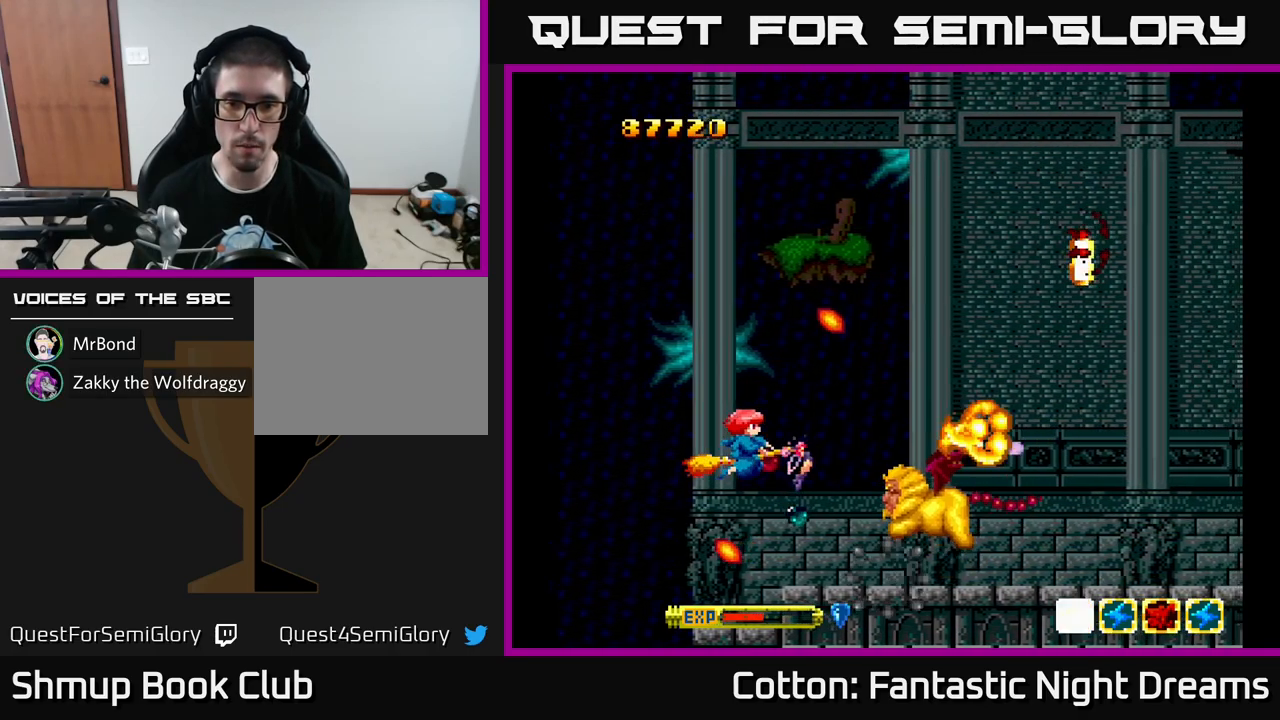
{"buttons": ["B", "Y", "DPAD_LEFT"], "left_stick": "center", "right_stick": "center", "events": [[134, "DPAD_UP", "down"], [284, "DPAD_LEFT", "down"], [300, "DPAD_UP", "up"], [384, "DPAD_DOWN", "down"], [400, "DPAD_LEFT", "up"], [484, "DPAD_LEFT", "down"], [500, "DPAD_DOWN", "up"]]}